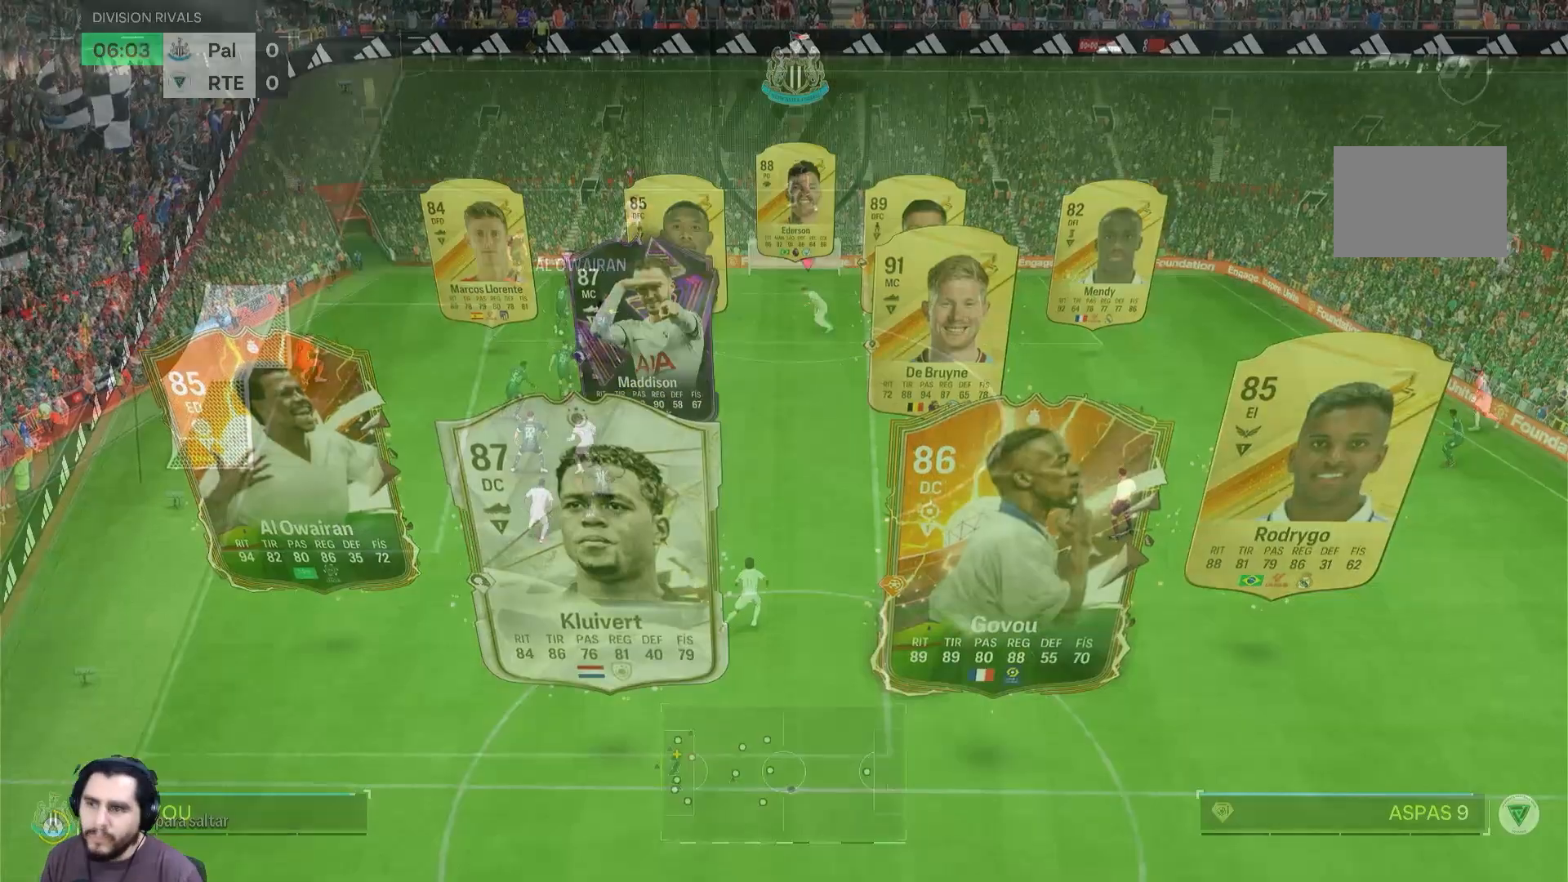
Gameplay with a controller (Xbox layout); each line is a JSON object with the inputs held at the frame after it. "events" lists button and stick changes between this image and that frame as [ms after this image, input, new state], when the widget could be followed in between. Not read: L3 R2 R3.
{"buttons": [], "left_stick": "down-left", "right_stick": "center", "events": [[17, "left_stick", "down-left"], [167, "left_stick", "down"], [400, "left_stick", "down-left"]]}
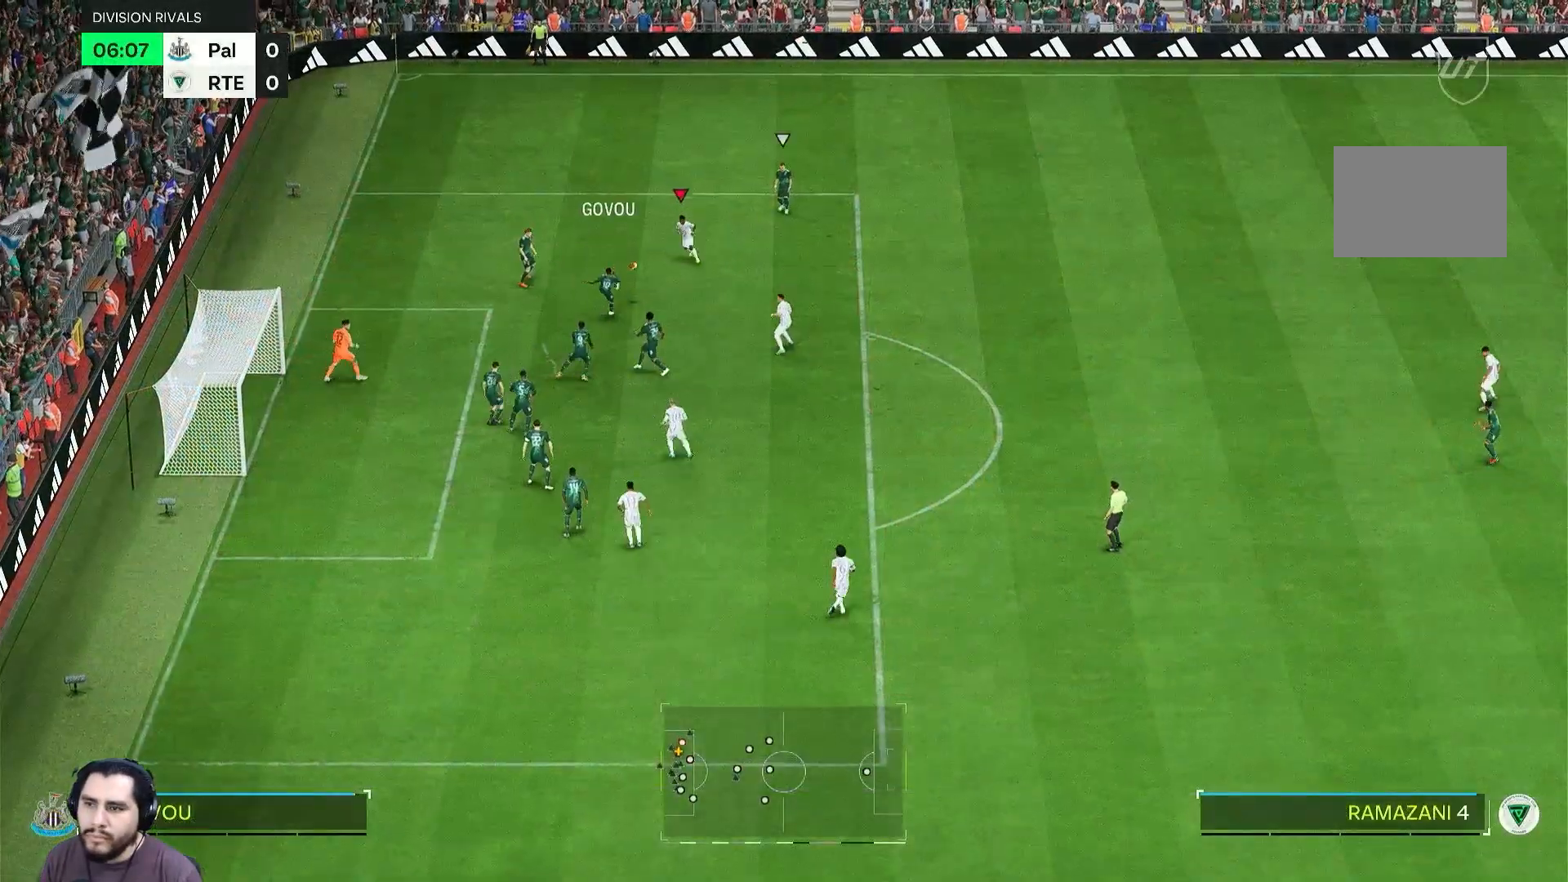
{"buttons": [], "left_stick": "down-right", "right_stick": "center", "events": [[133, "left_stick", "down-right"]]}
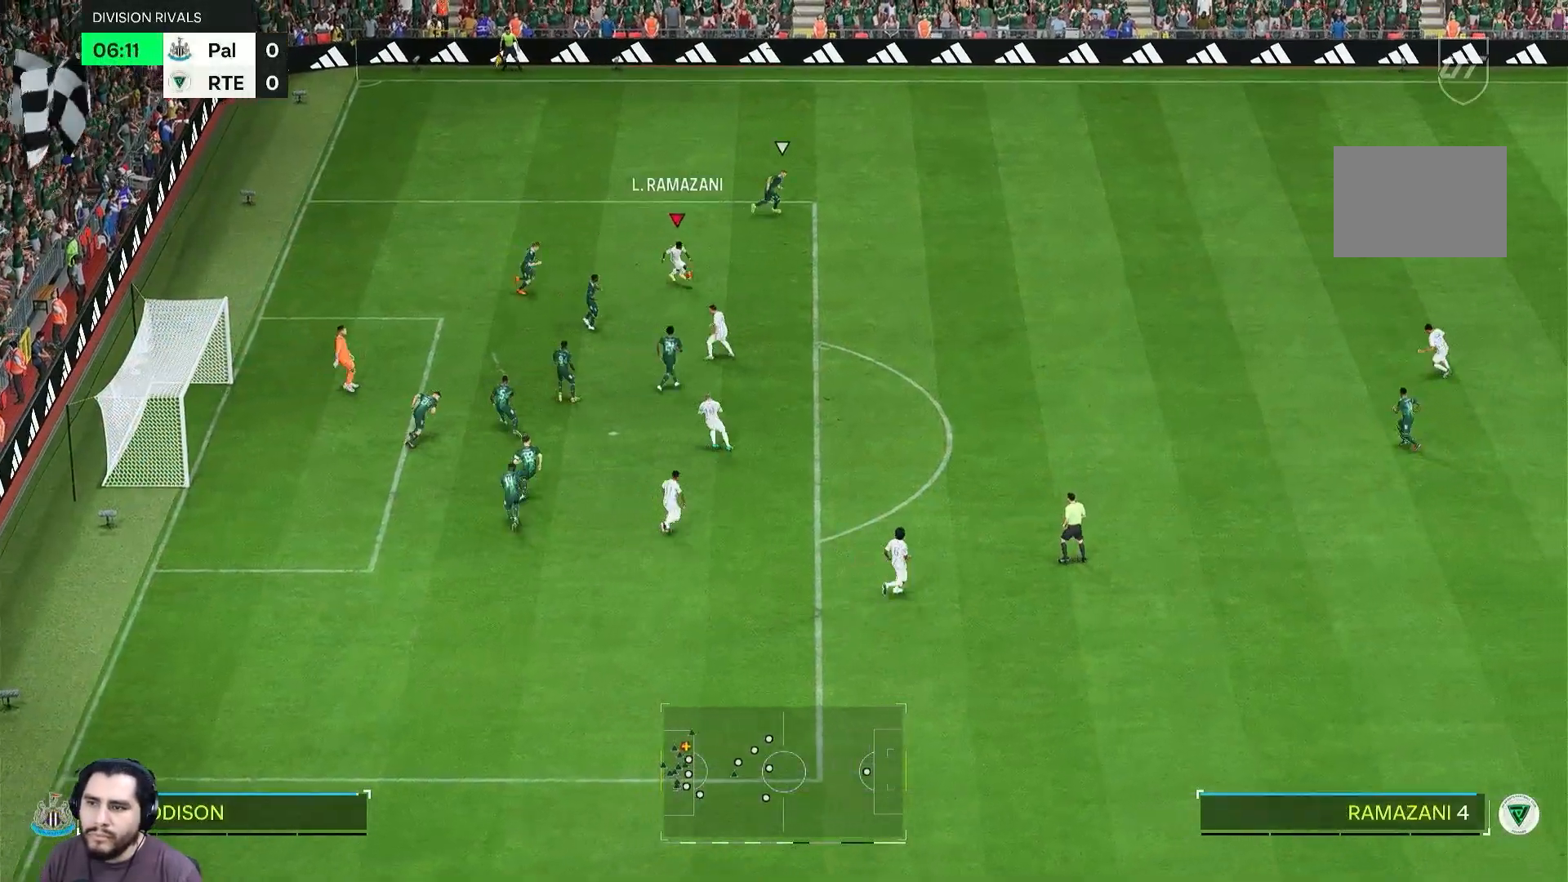
{"buttons": [], "left_stick": "down-right", "right_stick": "center", "events": []}
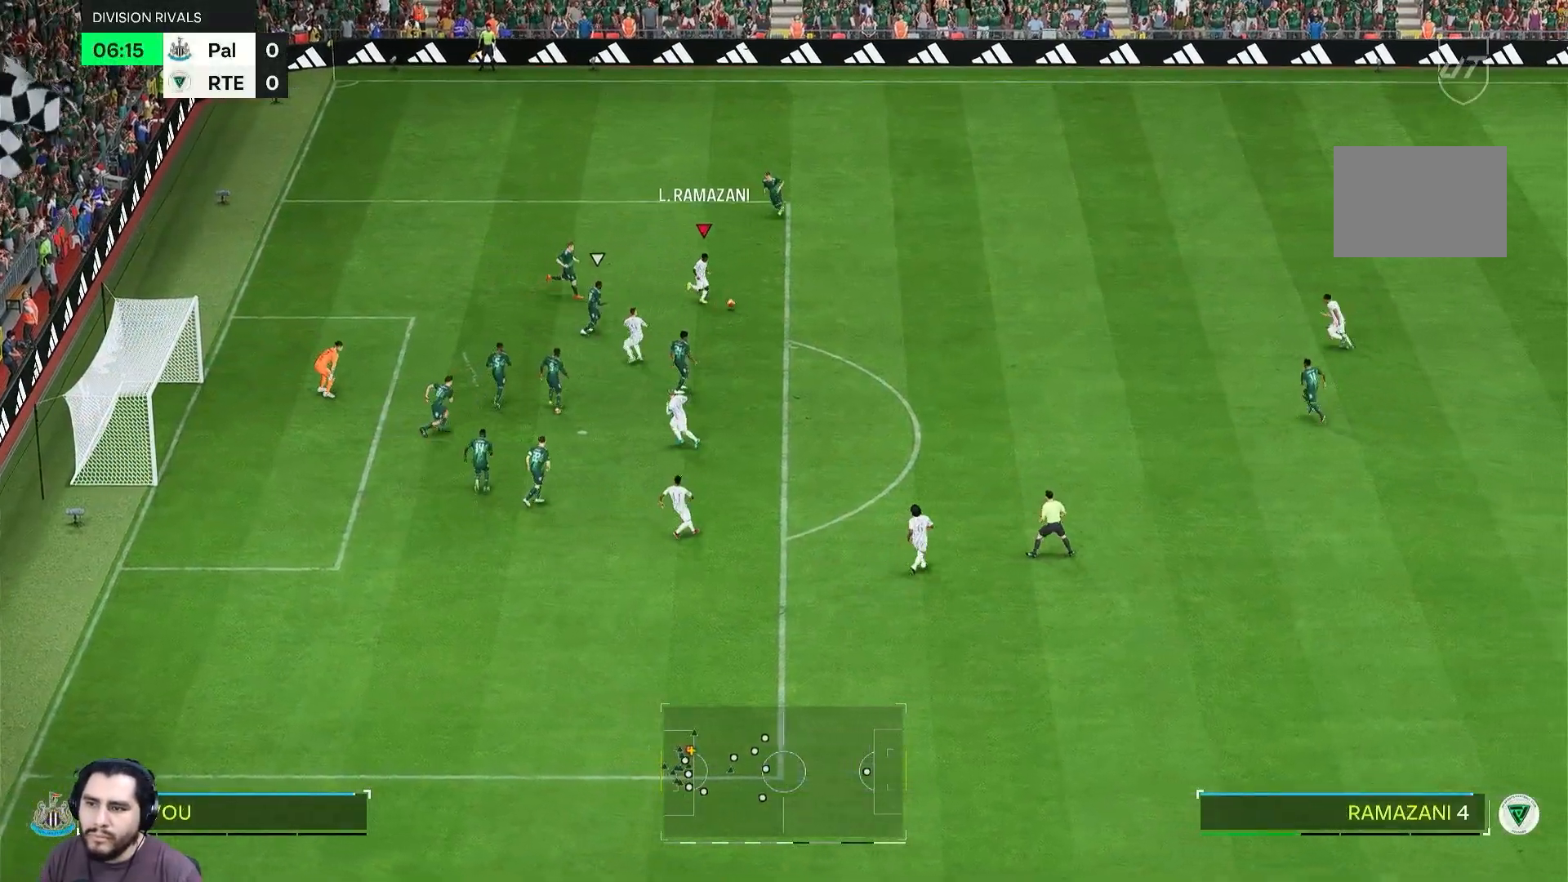
{"buttons": [], "left_stick": "down-right", "right_stick": "center", "events": []}
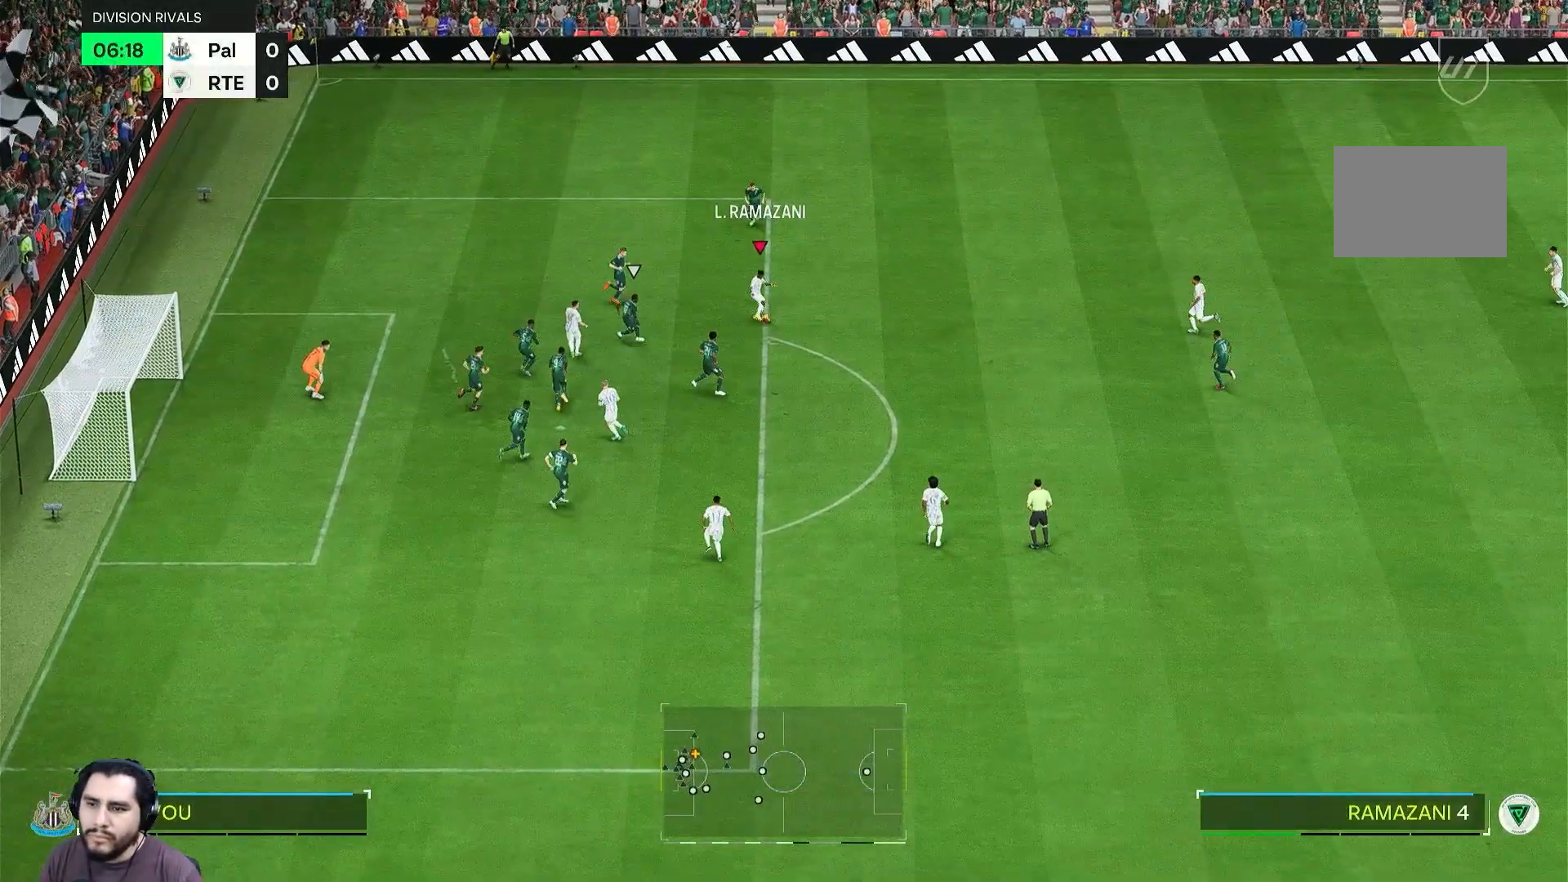
{"buttons": [], "left_stick": "down", "right_stick": "center", "events": [[183, "left_stick", "down"]]}
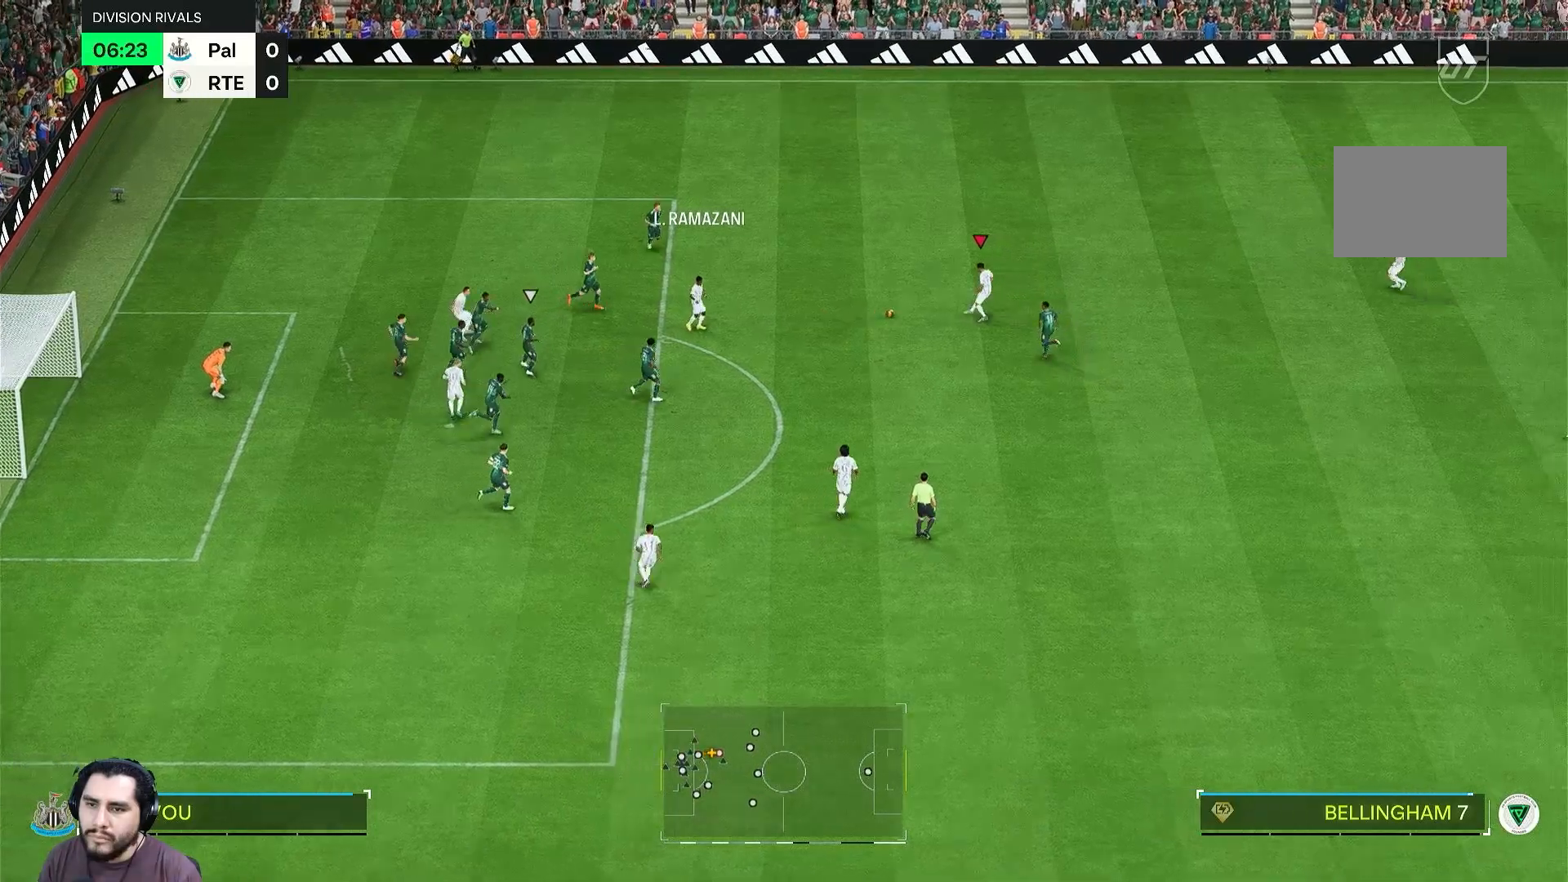
{"buttons": [], "left_stick": "down-left", "right_stick": "center", "events": [[217, "left_stick", "down-left"]]}
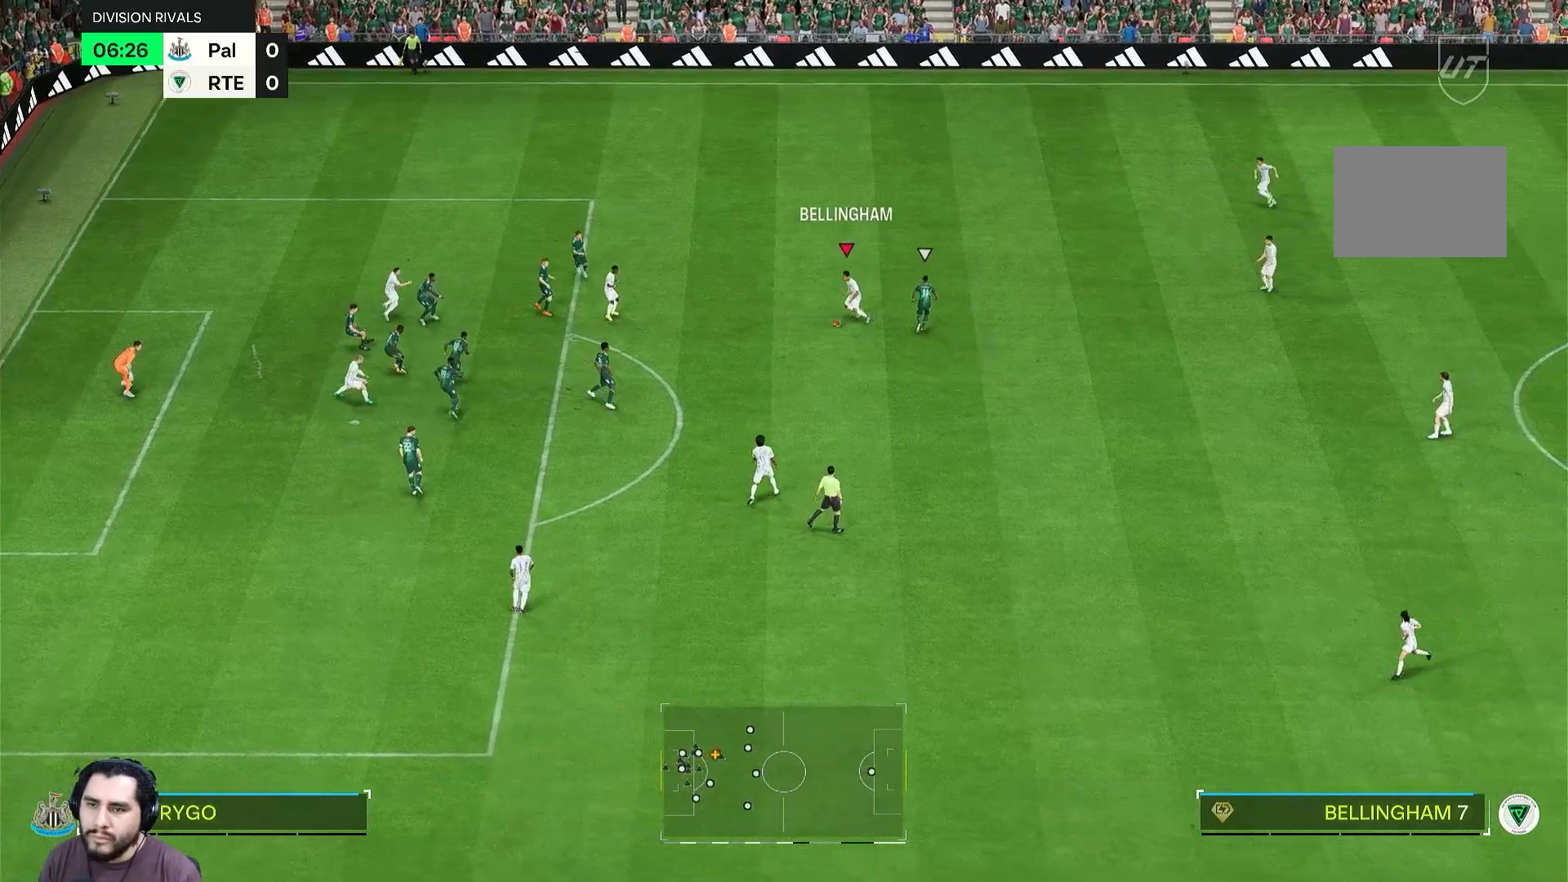
{"buttons": [], "left_stick": "down-left", "right_stick": "center", "events": [[83, "left_stick", "left"], [383, "left_stick", "down-left"]]}
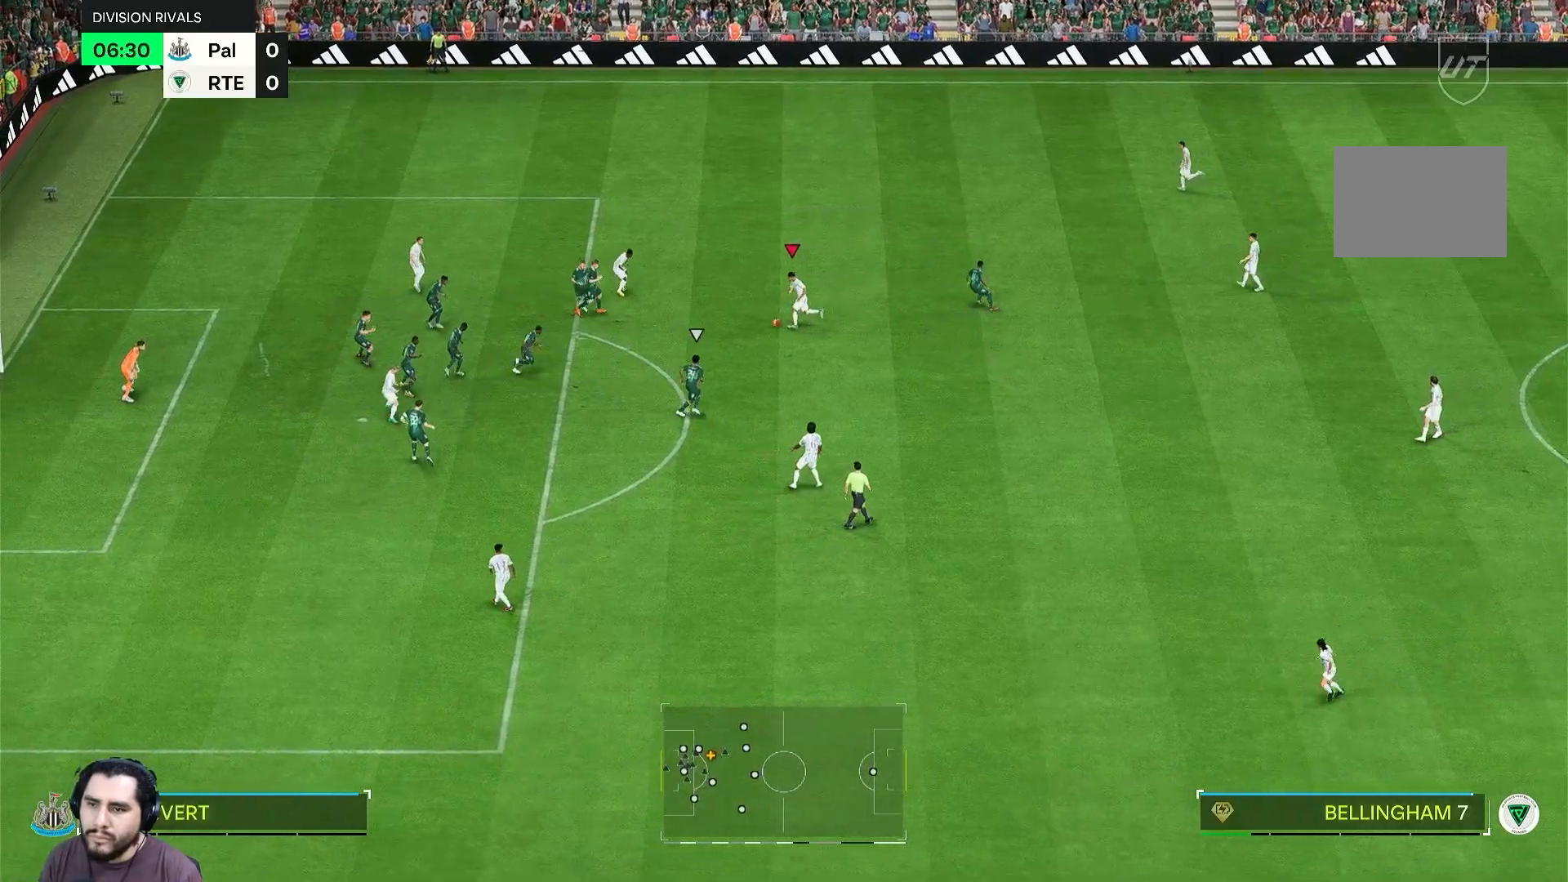
{"buttons": [], "left_stick": "down-left", "right_stick": "center", "events": []}
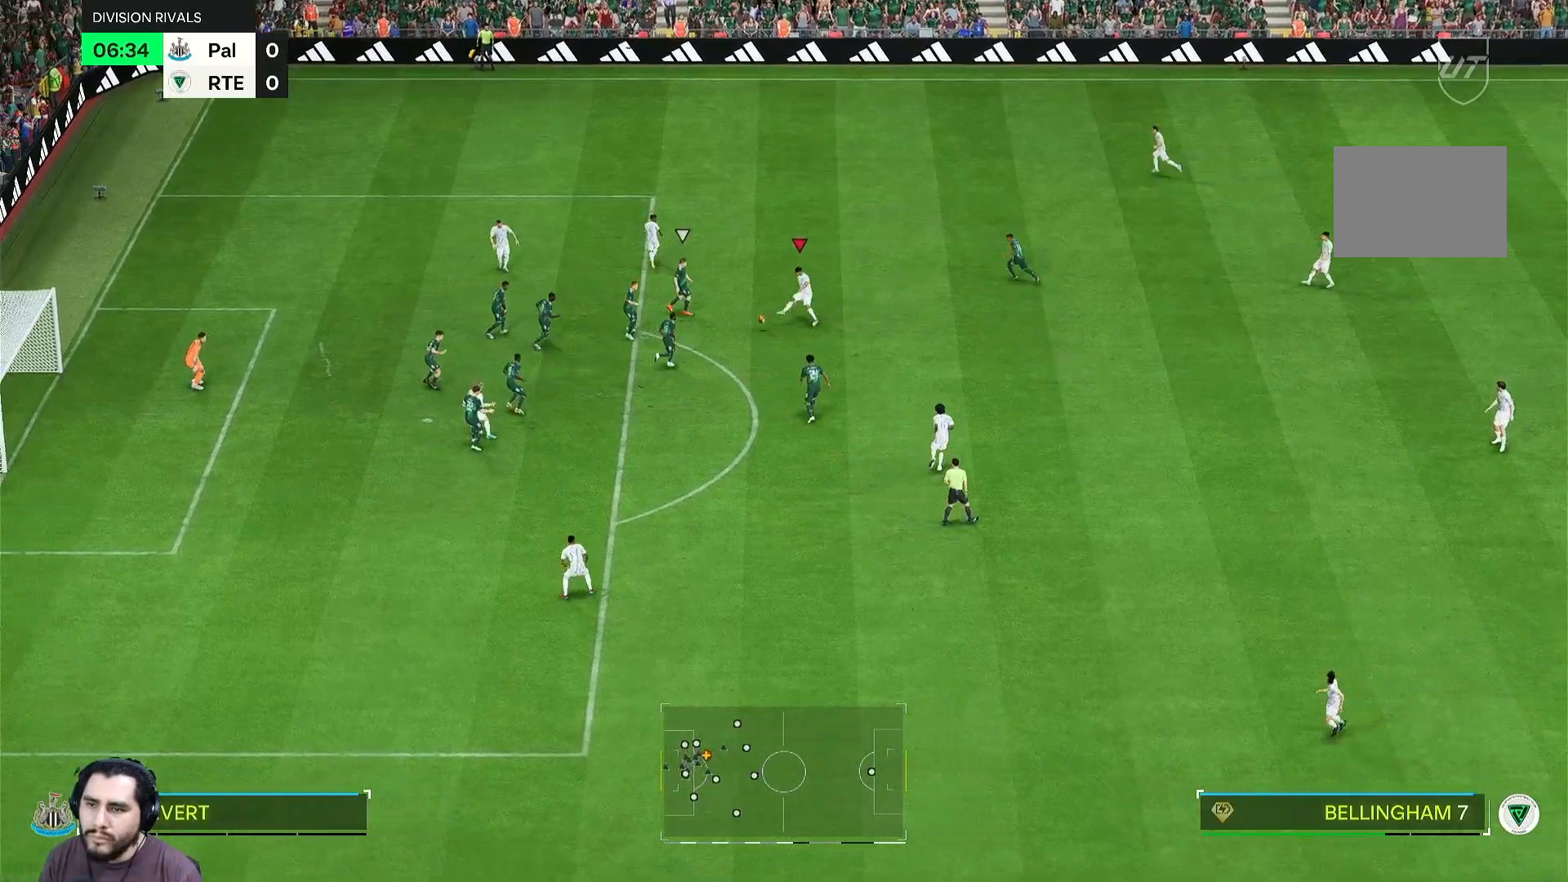
{"buttons": [], "left_stick": "down-left", "right_stick": "center", "events": []}
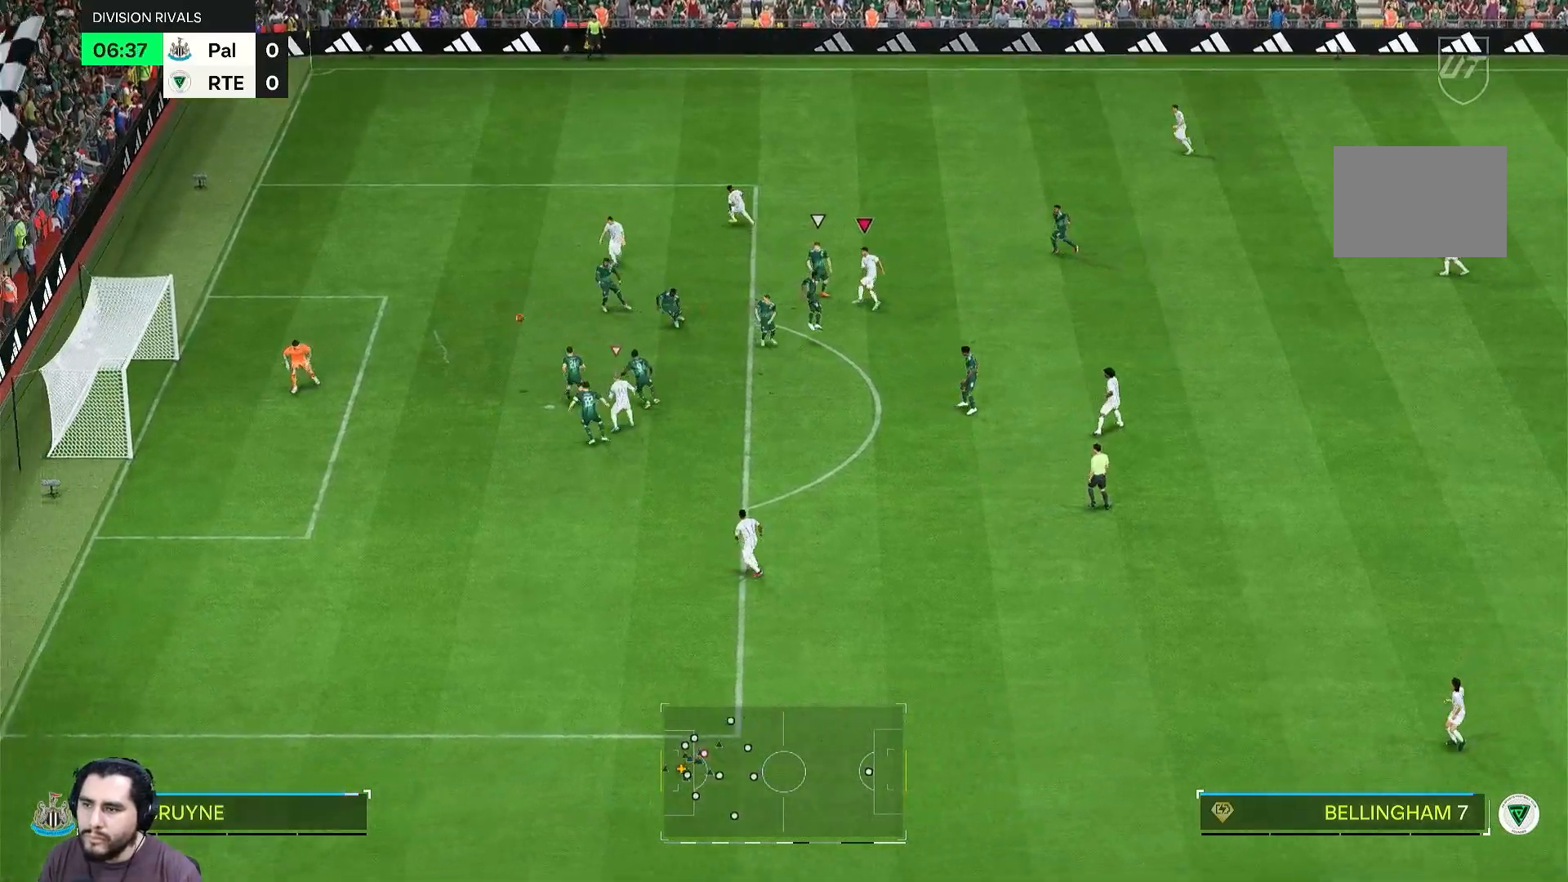
{"buttons": [], "left_stick": "down-left", "right_stick": "center", "events": []}
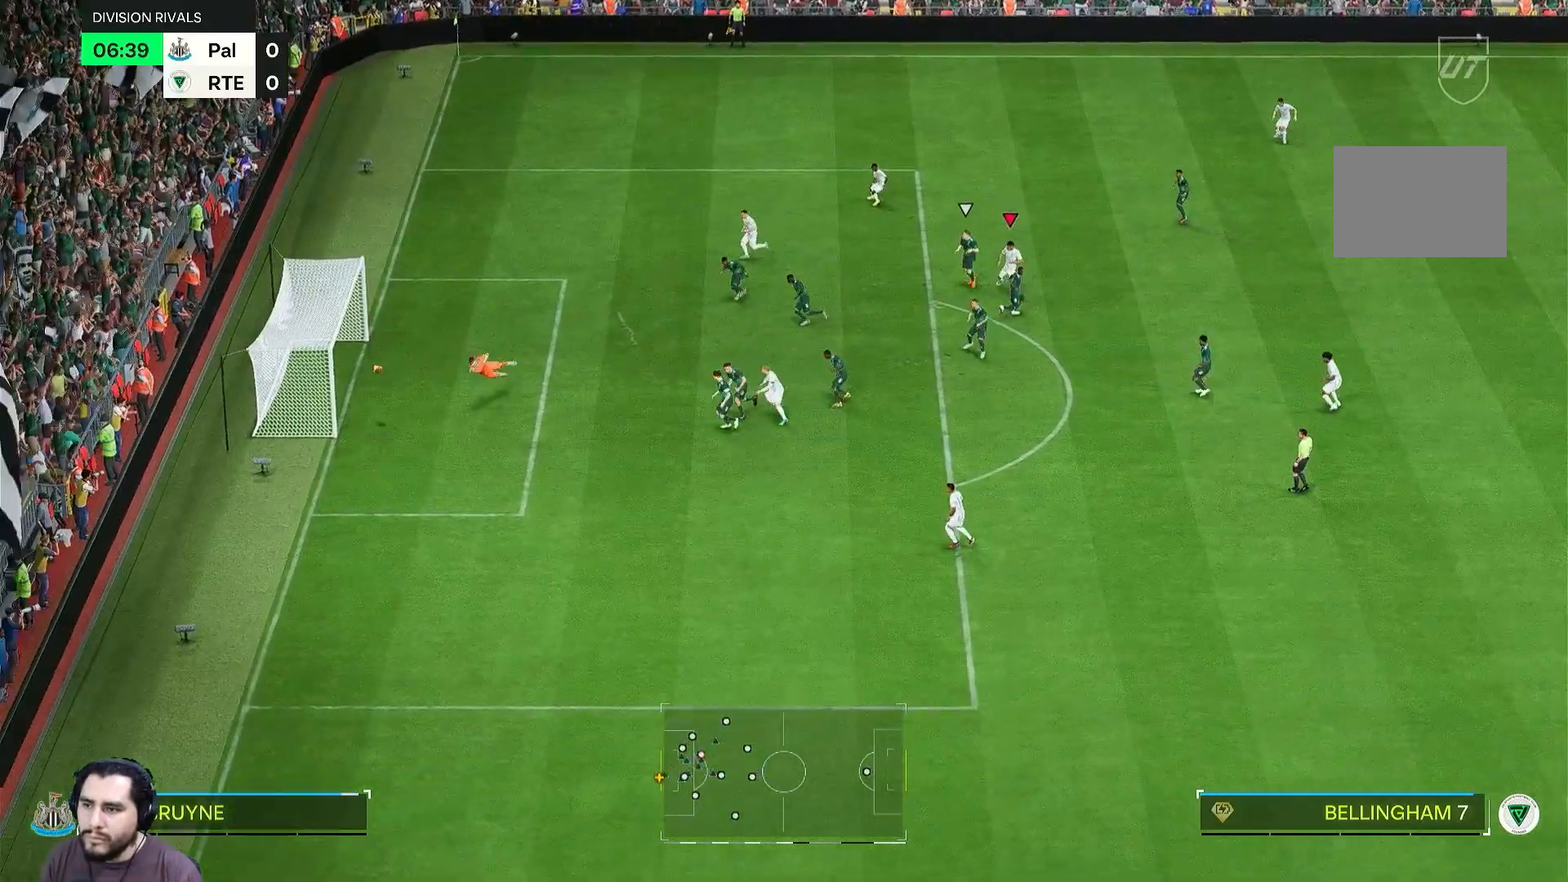
{"buttons": [], "left_stick": "down-left", "right_stick": "center", "events": []}
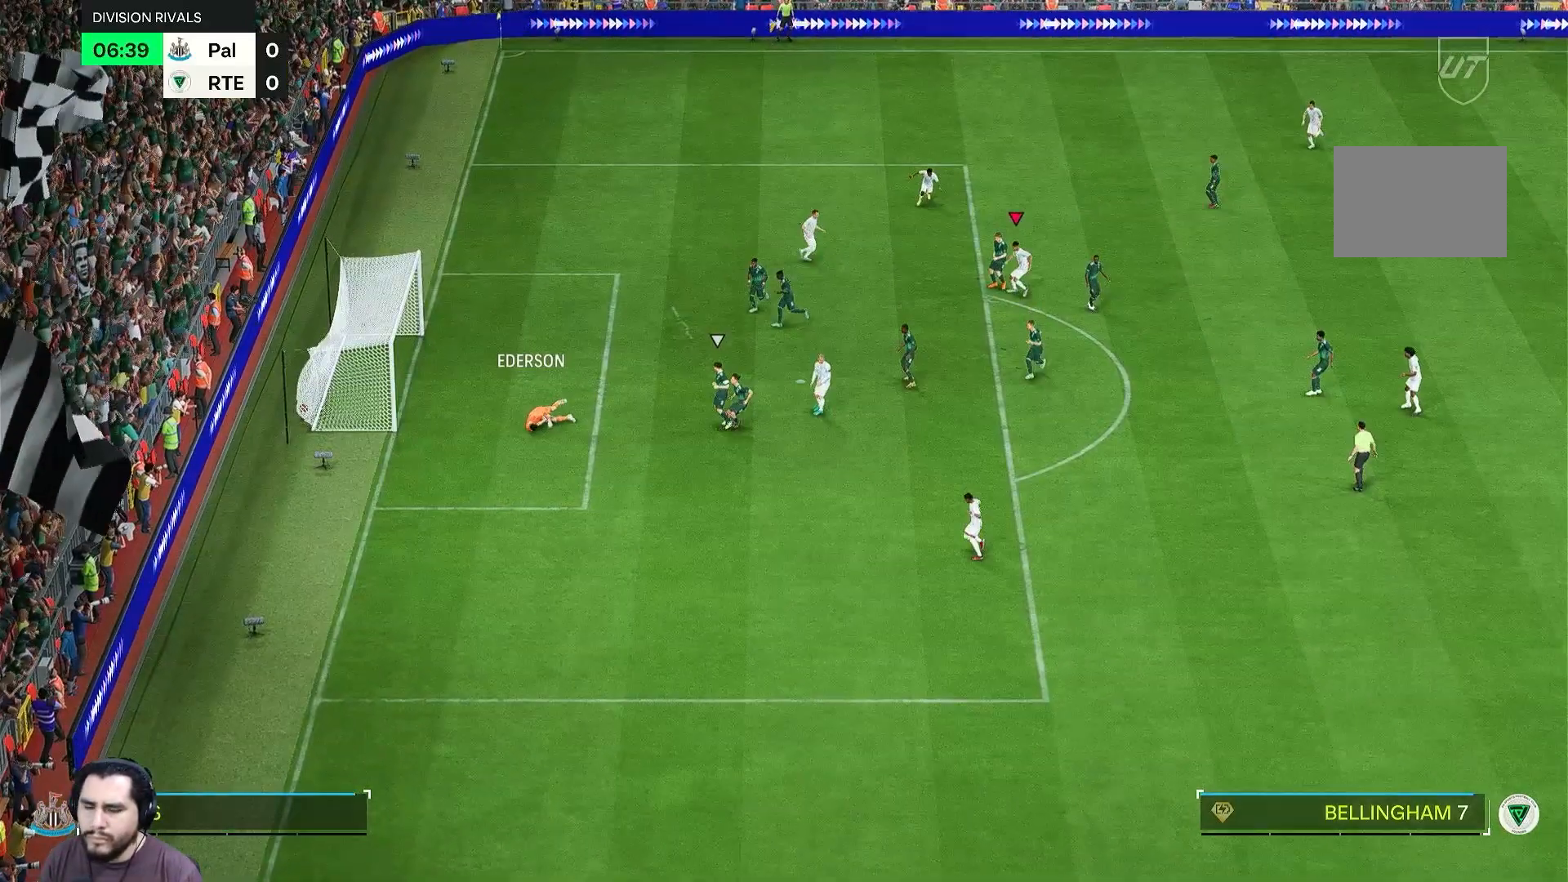
{"buttons": [], "left_stick": "left", "right_stick": "center", "events": [[67, "left_stick", "left"]]}
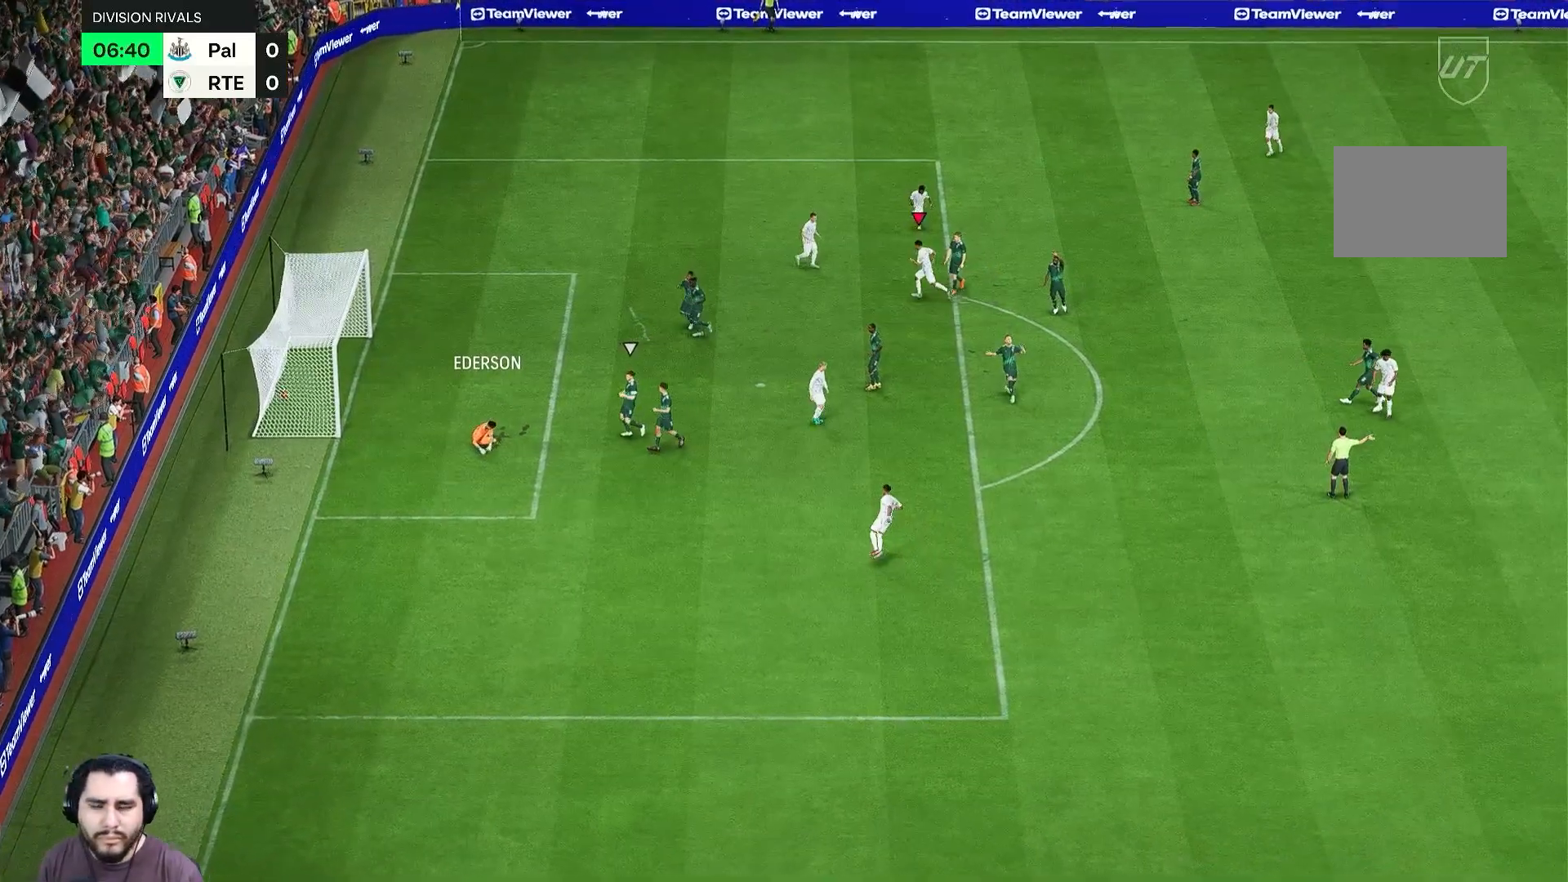
{"buttons": [], "left_stick": "center", "right_stick": "center", "events": [[433, "left_stick", "center"]]}
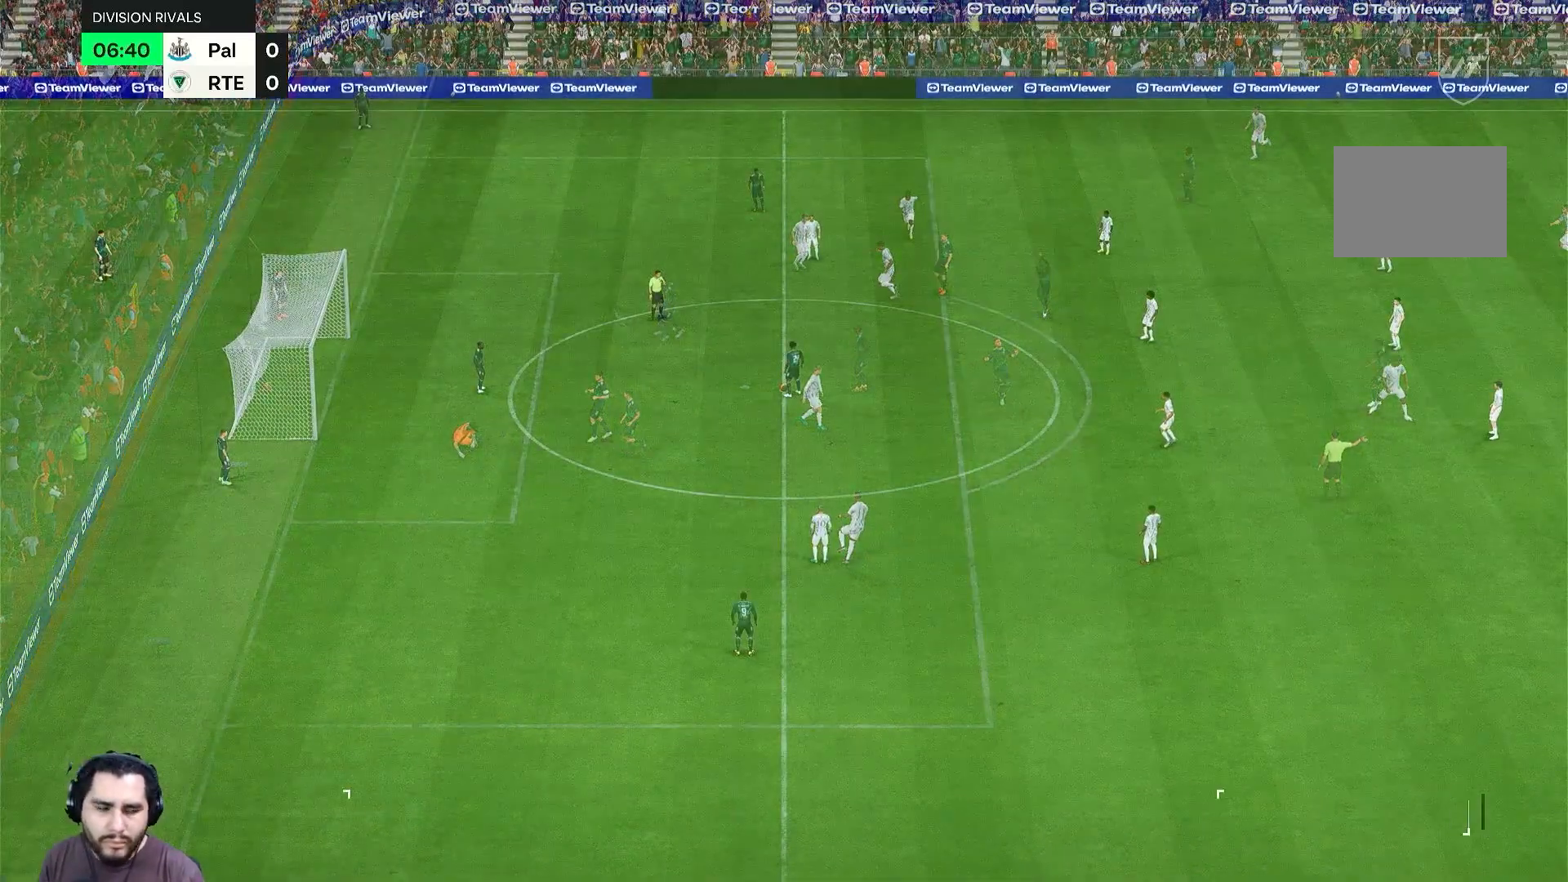
{"buttons": [], "left_stick": "center", "right_stick": "center", "events": []}
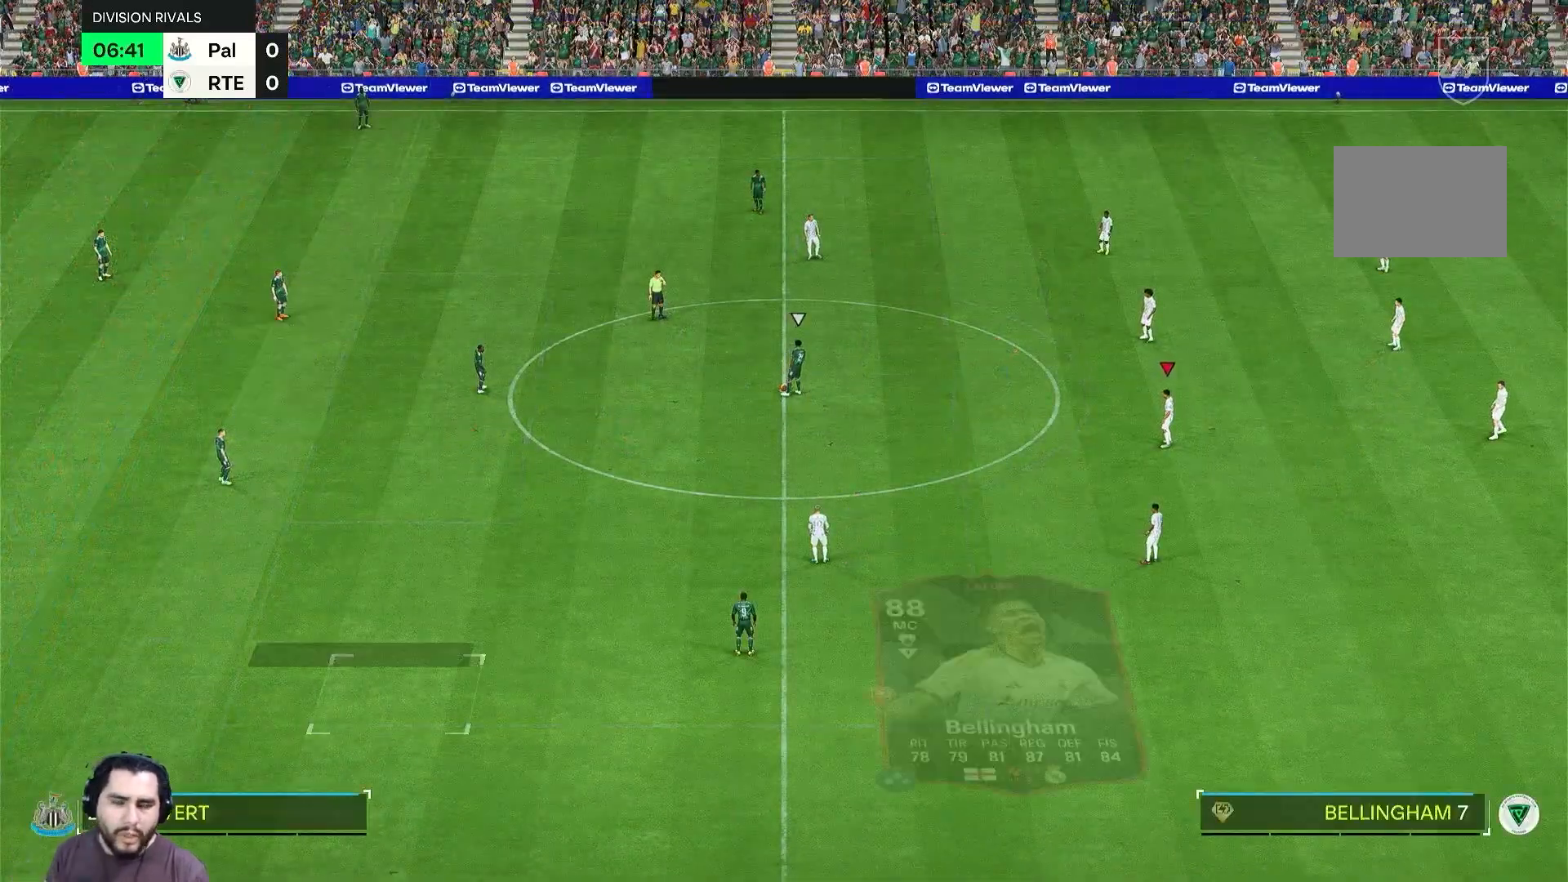
{"buttons": [], "left_stick": "center", "right_stick": "center", "events": []}
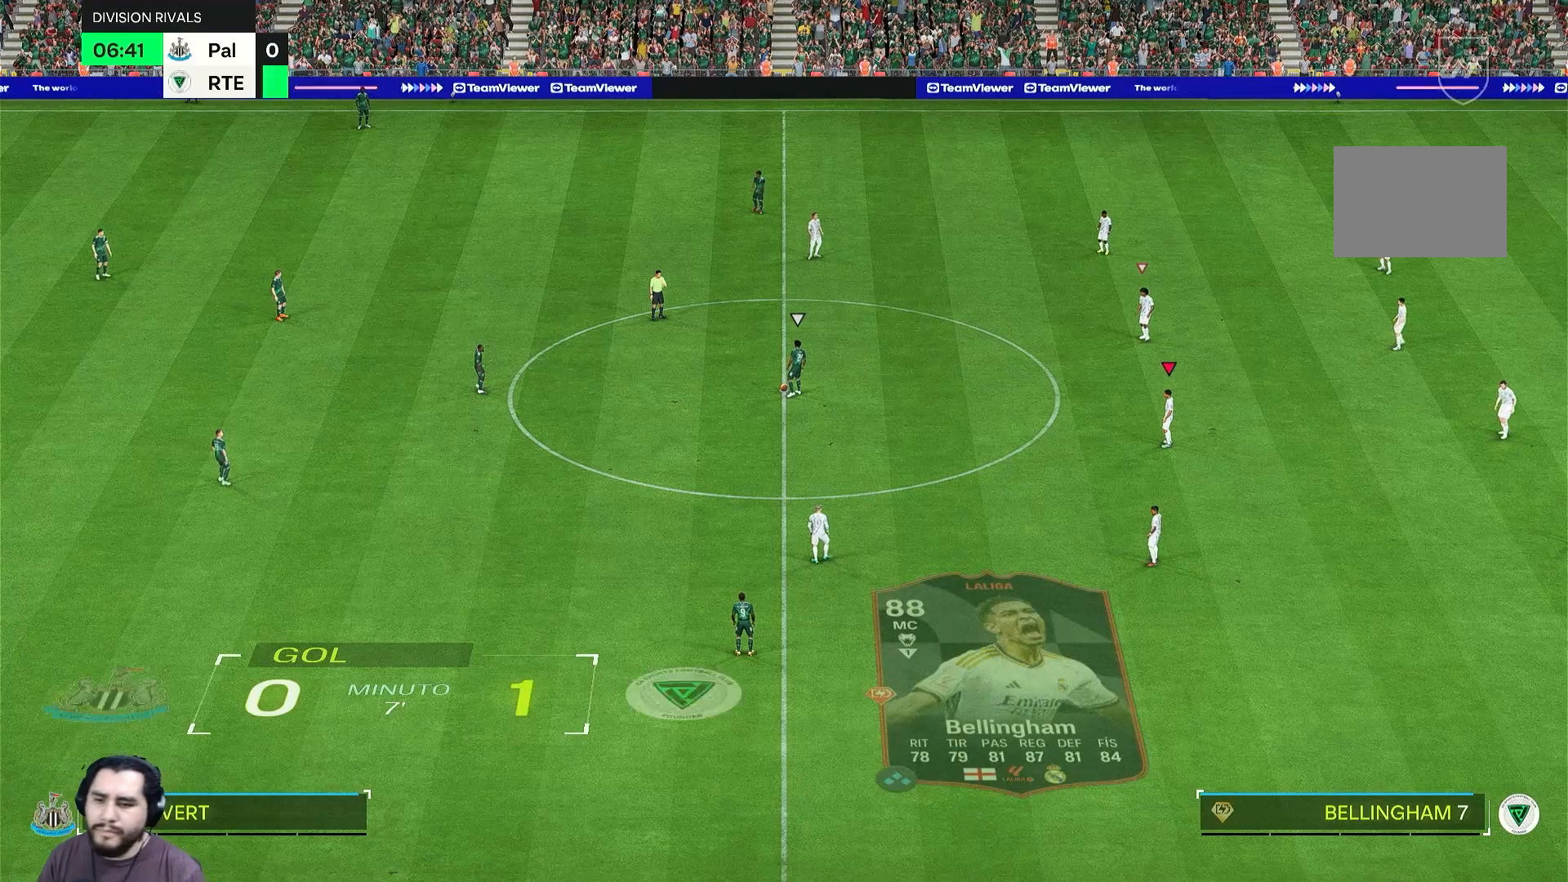
{"buttons": [], "left_stick": "left", "right_stick": "center", "events": [[150, "left_stick", "left"], [200, "left_stick", "center"], [500, "left_stick", "left"]]}
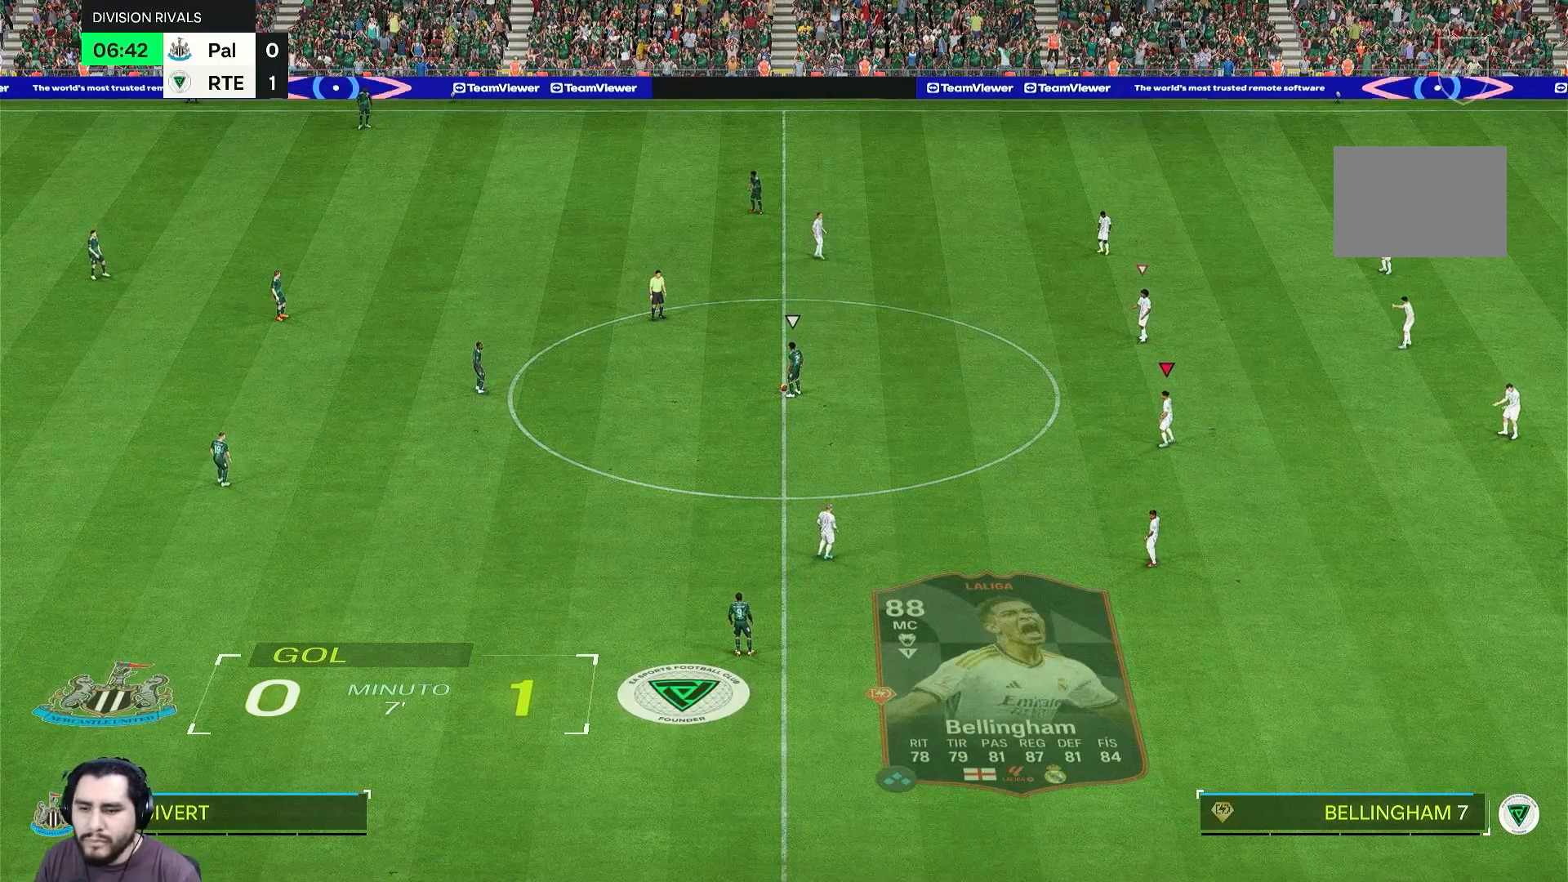
{"buttons": [], "left_stick": "up-left", "right_stick": "center", "events": [[233, "left_stick", "up-left"]]}
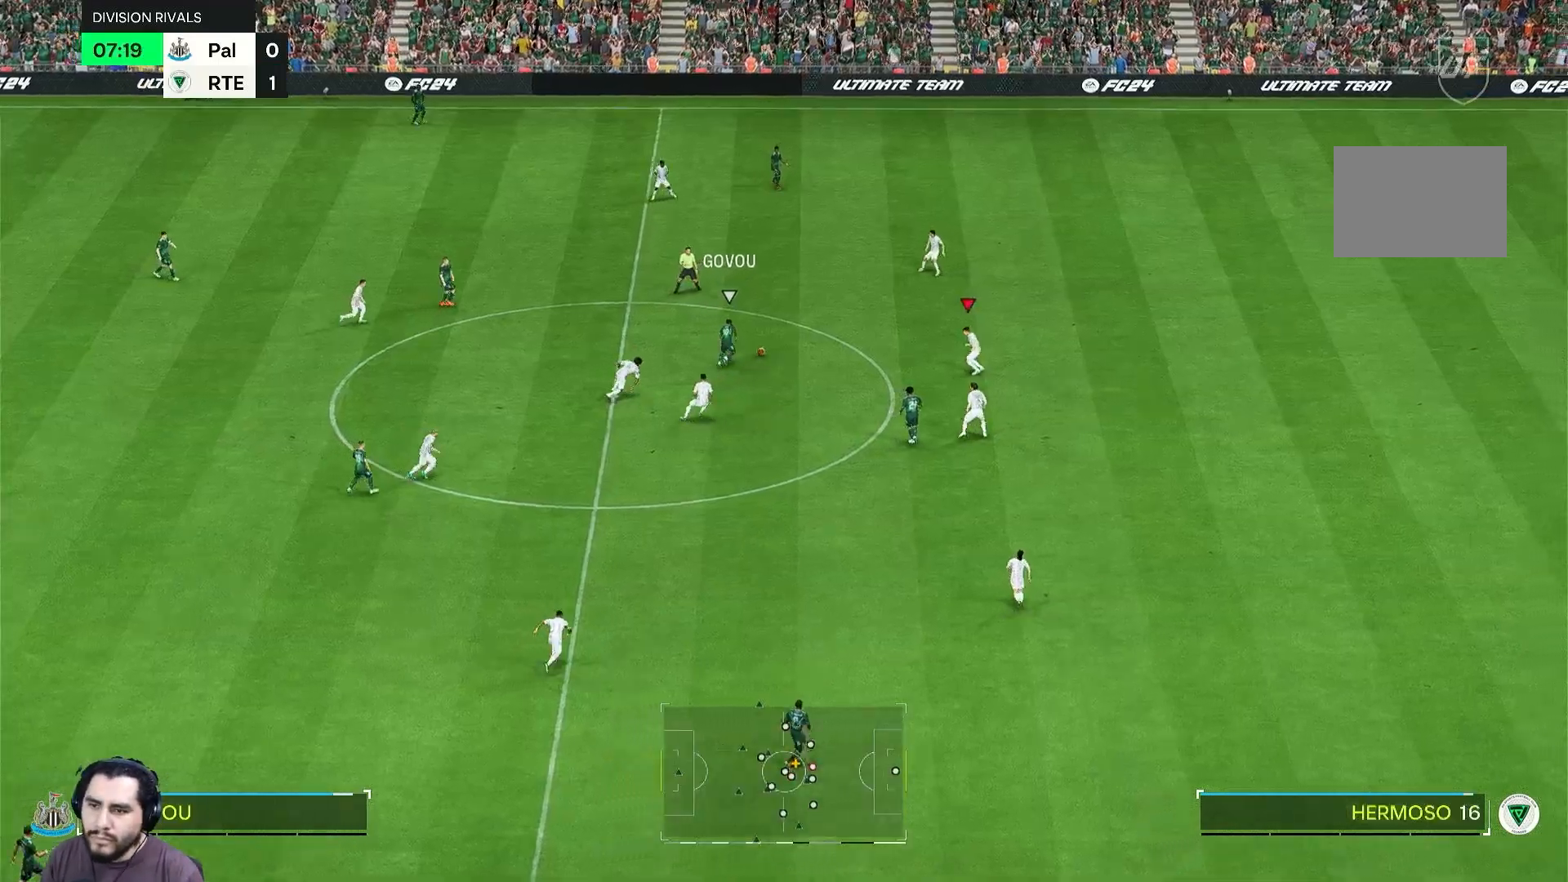
{"buttons": [], "left_stick": "up-left", "right_stick": "center", "events": [[50, "left_stick", "up"], [183, "left_stick", "up-left"]]}
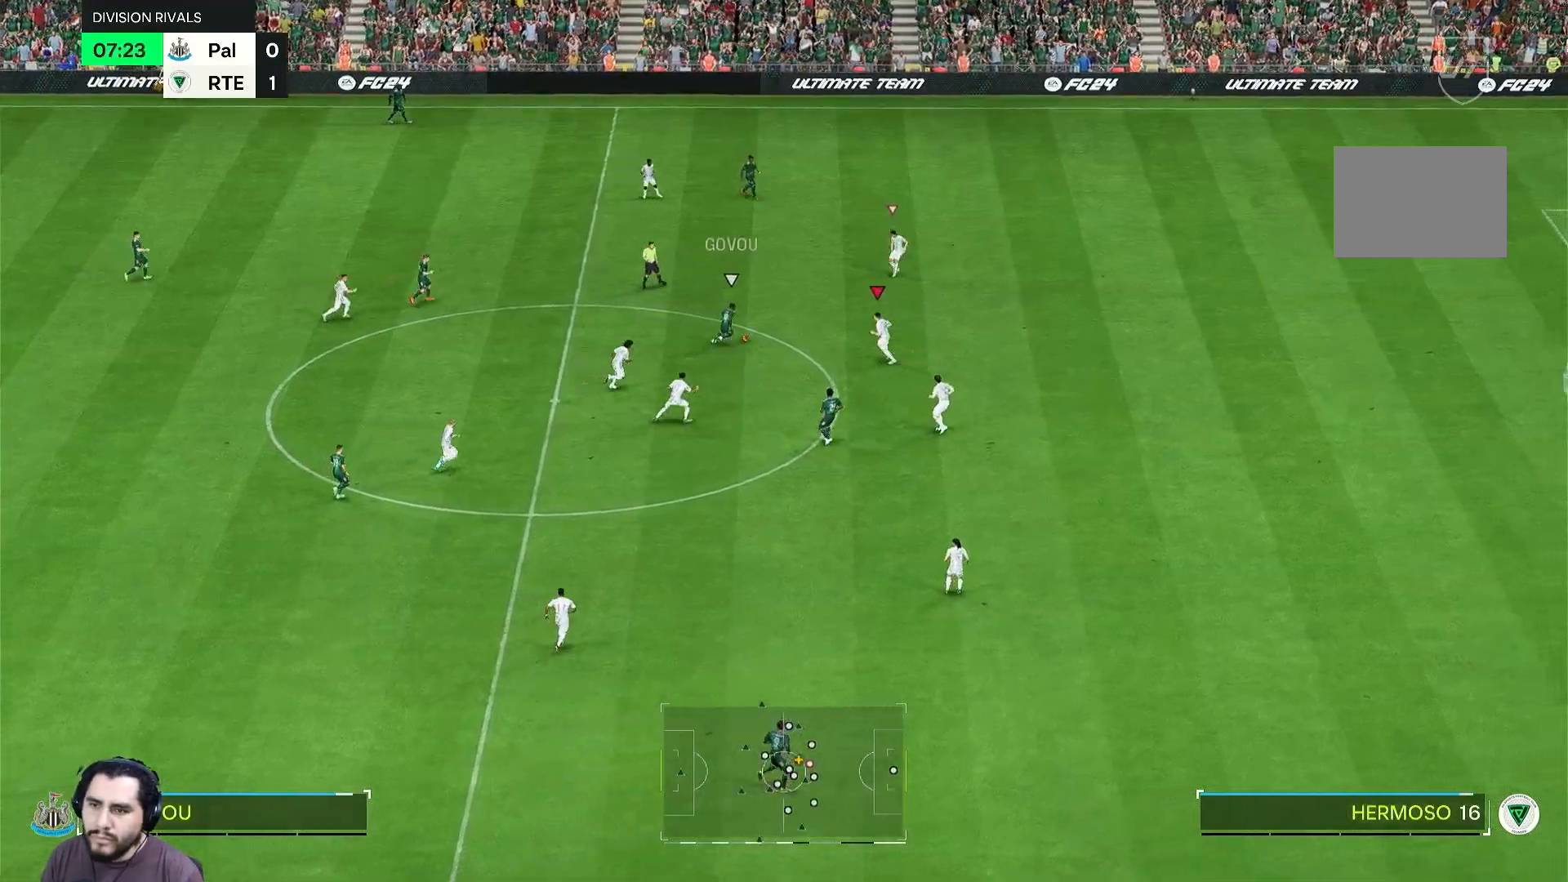
{"buttons": [], "left_stick": "up-left", "right_stick": "center", "events": [[233, "left_stick", "up"], [467, "left_stick", "up-left"]]}
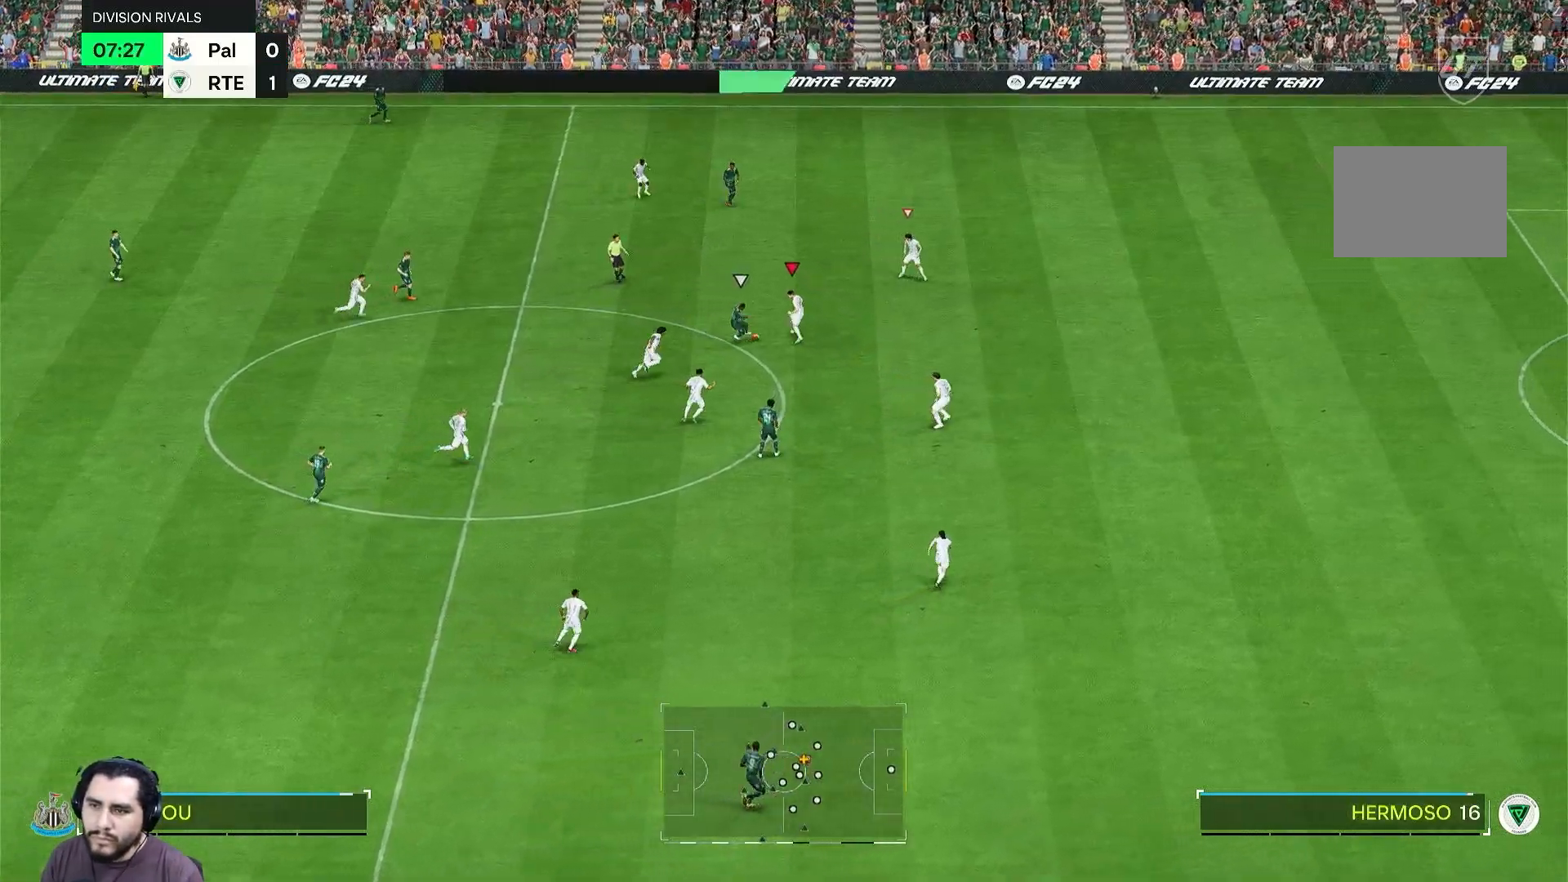
{"buttons": [], "left_stick": "up-right", "right_stick": "center", "events": [[383, "left_stick", "up-right"]]}
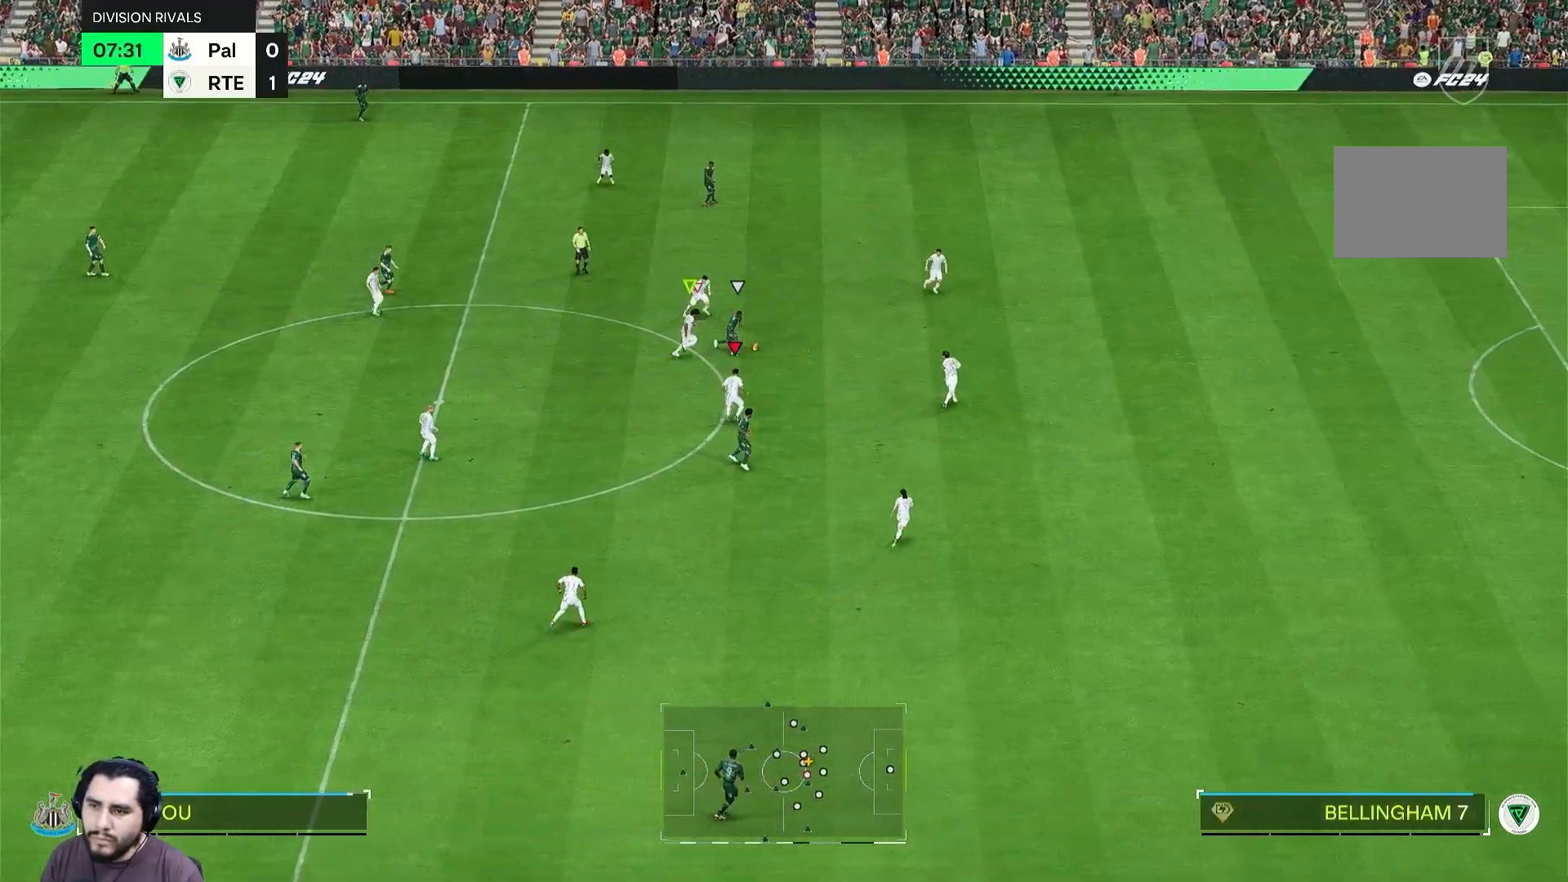
{"buttons": [], "left_stick": "up-right", "right_stick": "center", "events": []}
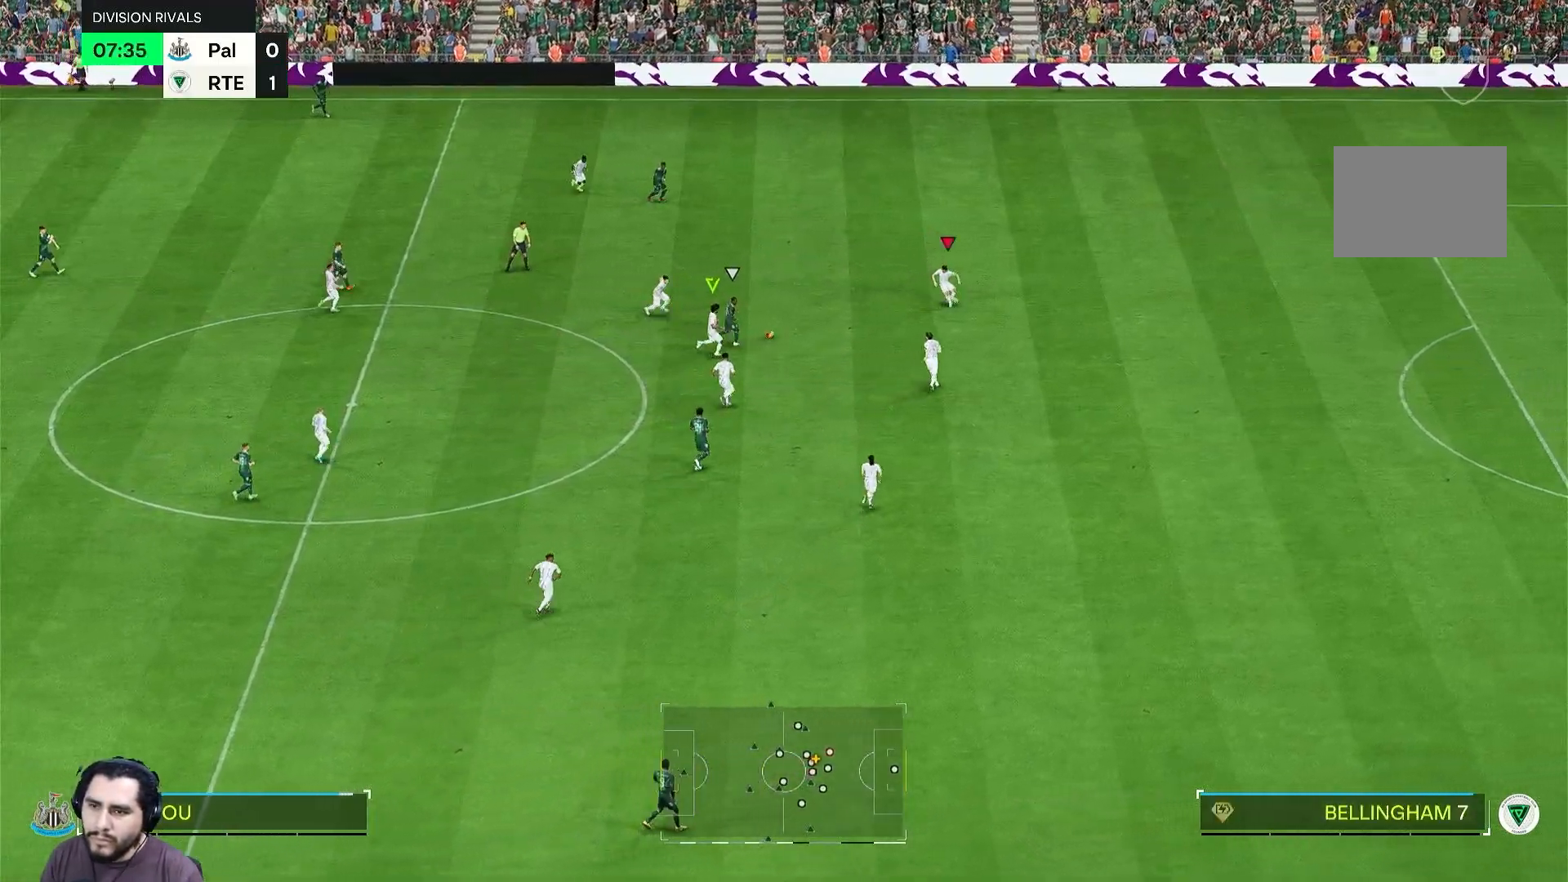
{"buttons": [], "left_stick": "left", "right_stick": "center", "events": [[183, "left_stick", "up-left"], [250, "left_stick", "left"]]}
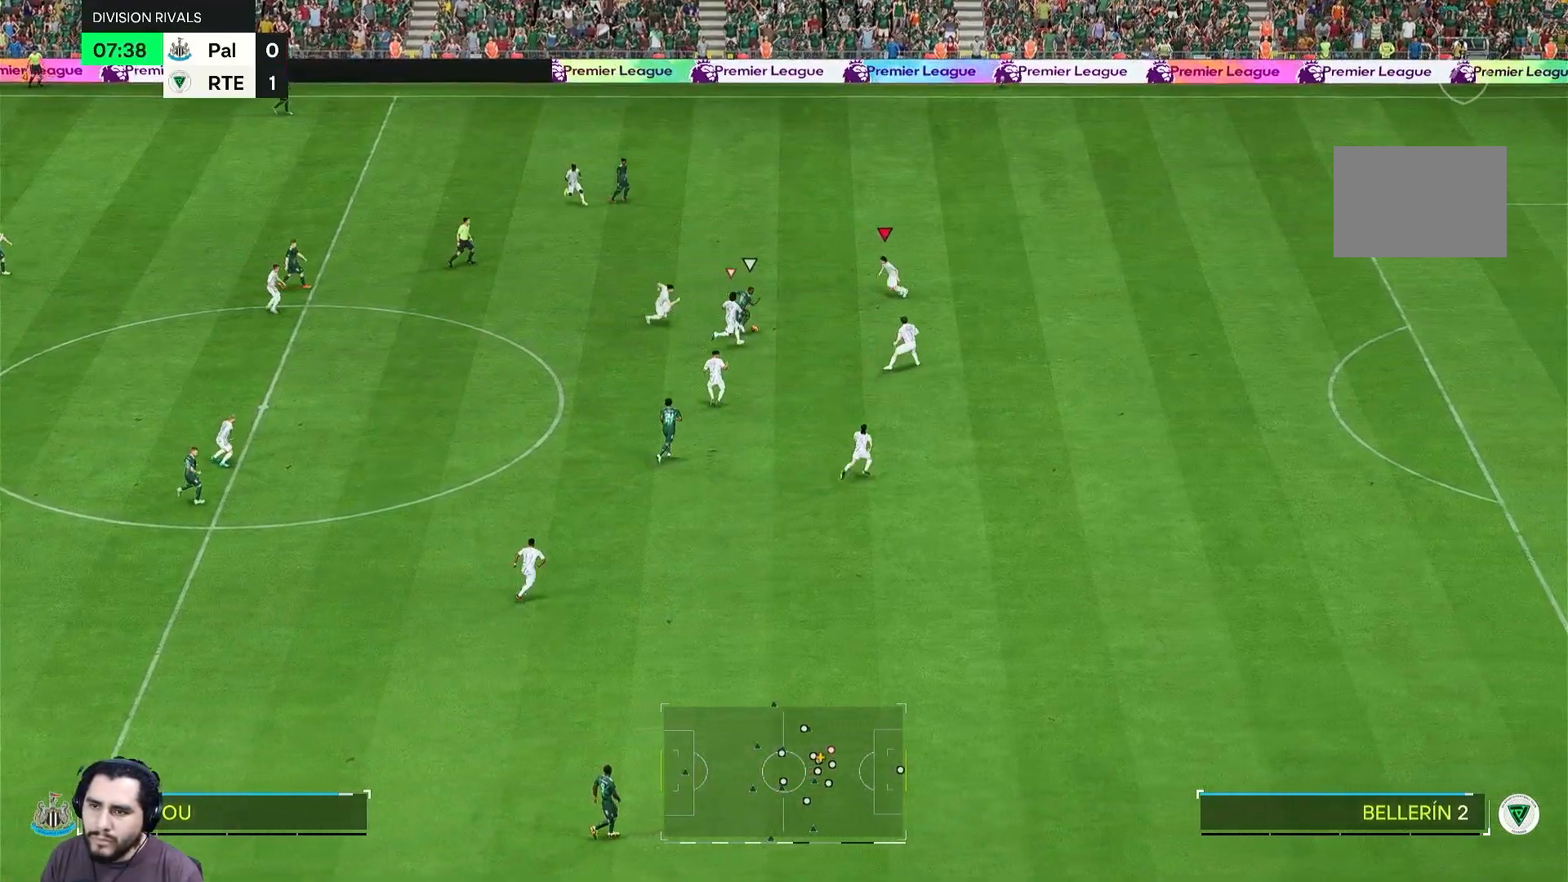
{"buttons": [], "left_stick": "down", "right_stick": "center", "events": [[117, "left_stick", "down-left"], [383, "left_stick", "down"]]}